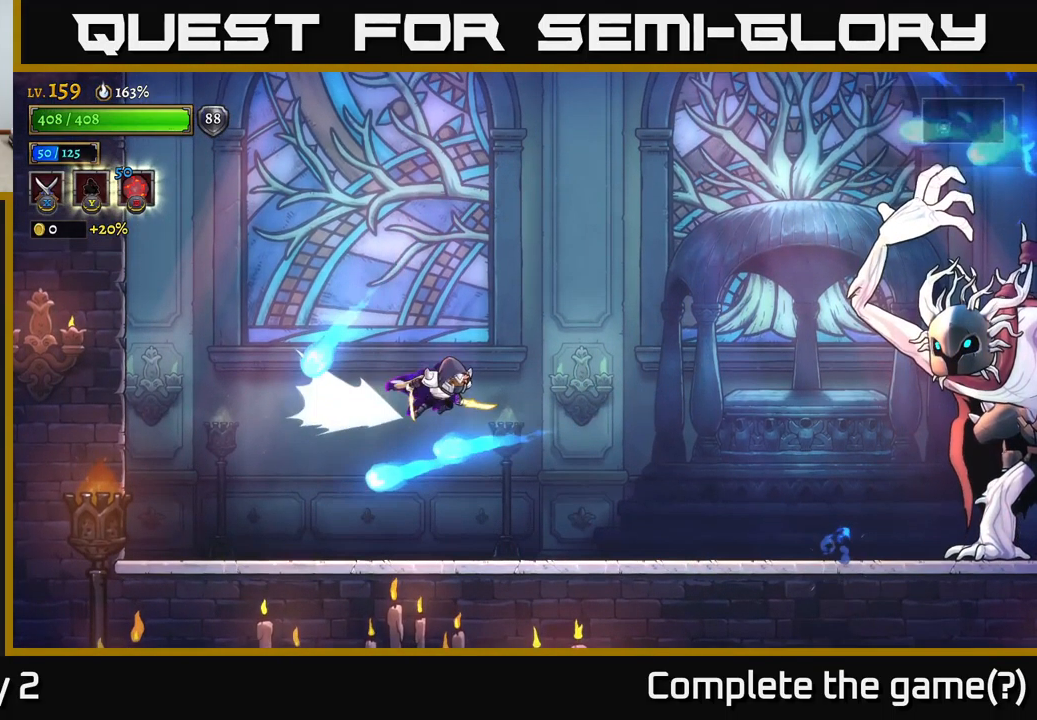
Gameplay with a controller (Xbox layout); each line is a JSON object with the inputs held at the frame after it. "events" lists button and stick changes between this image and that frame as [ms after this image, input, new state], when the widget could be followed in between.
{"buttons": [], "left_stick": "left", "right_stick": "center", "events": [[50, "A", "up"], [167, "R2", "up"], [167, "left_stick", "center"], [217, "left_stick", "left"]]}
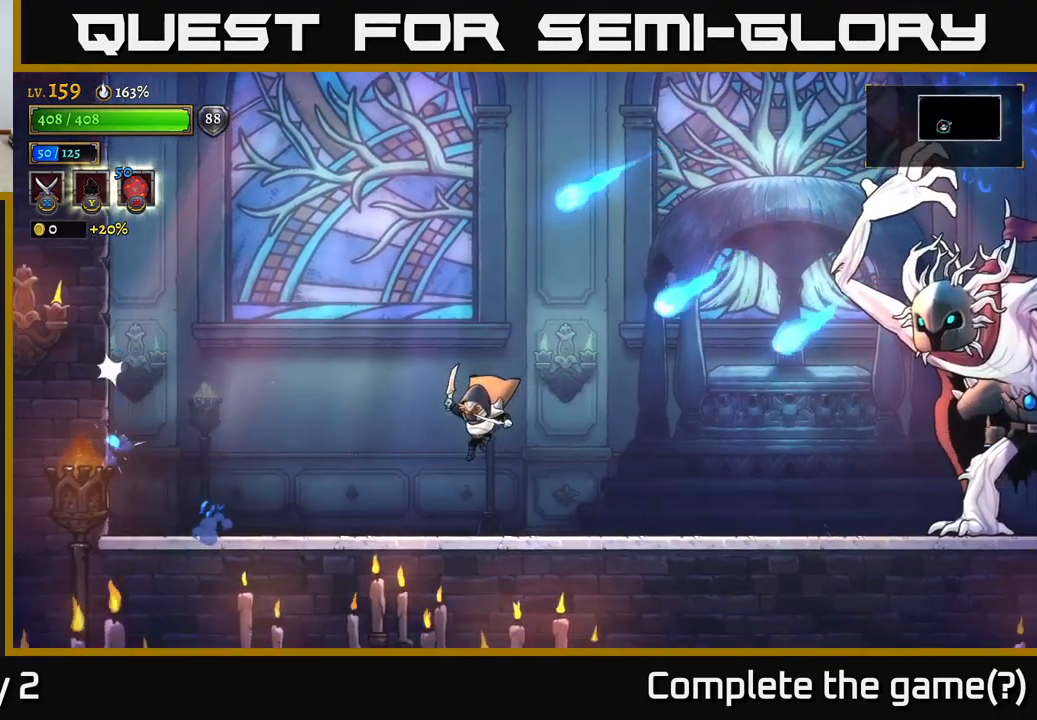
{"buttons": ["A"], "left_stick": "left", "right_stick": "center", "events": [[467, "A", "down"]]}
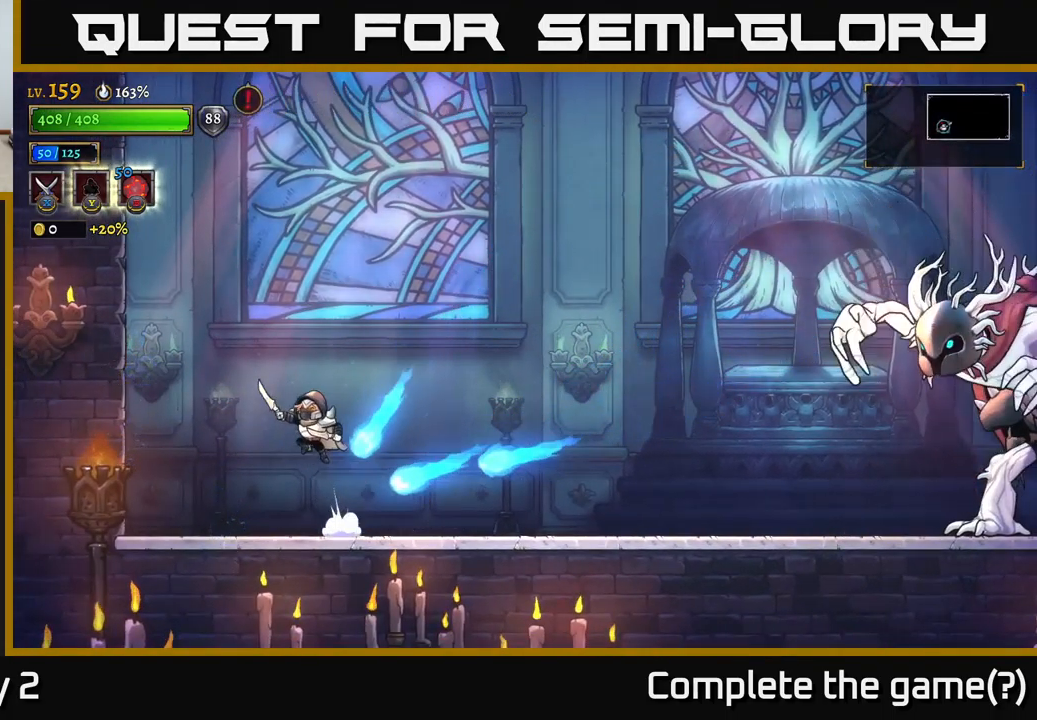
{"buttons": ["R2"], "left_stick": "right", "right_stick": "center", "events": [[150, "left_stick", "right"], [200, "R2", "down"], [234, "A", "up"]]}
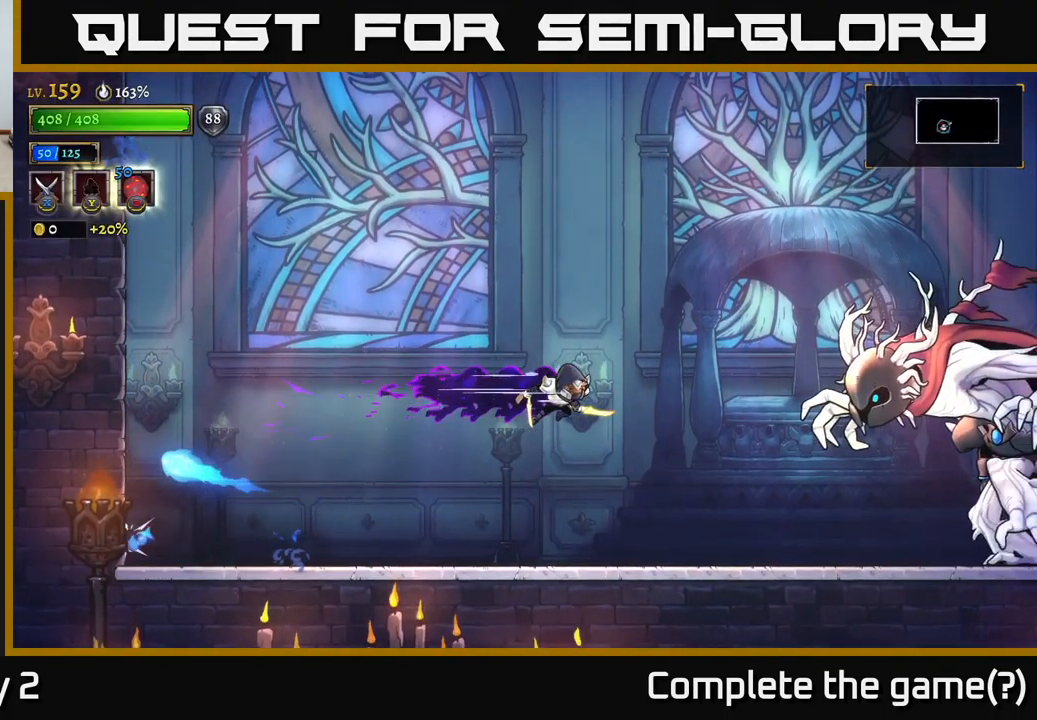
{"buttons": ["X"], "left_stick": "center", "right_stick": "center", "events": [[50, "X", "down"], [300, "R2", "up"], [367, "left_stick", "center"]]}
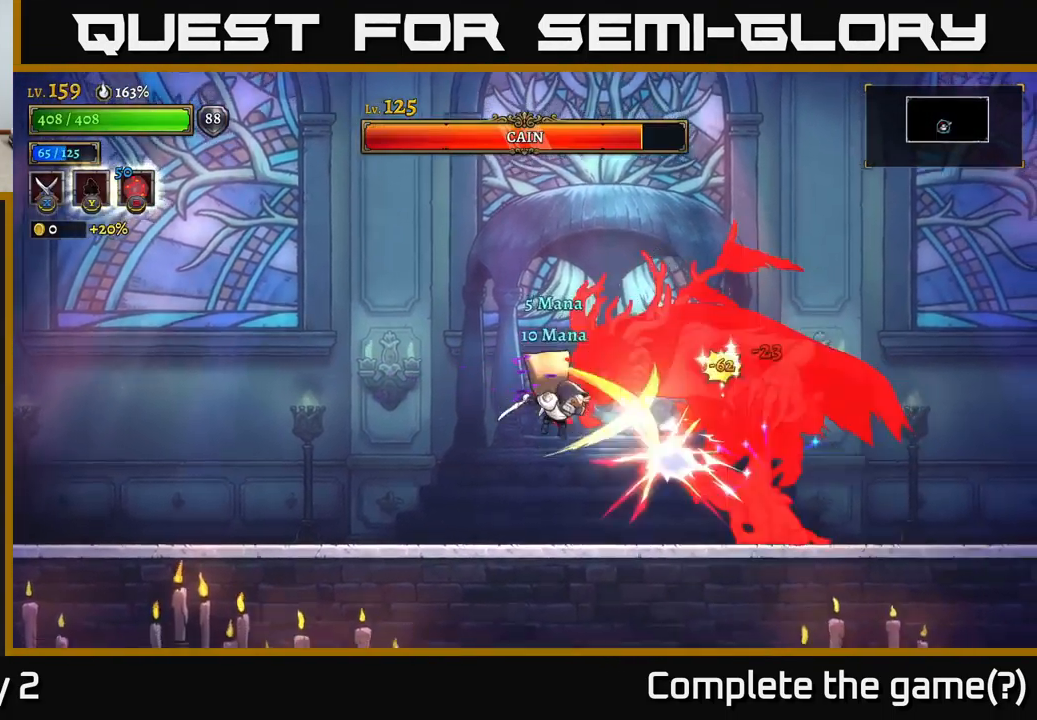
{"buttons": [], "left_stick": "center", "right_stick": "center", "events": [[134, "X", "up"], [284, "X", "down"], [484, "X", "up"]]}
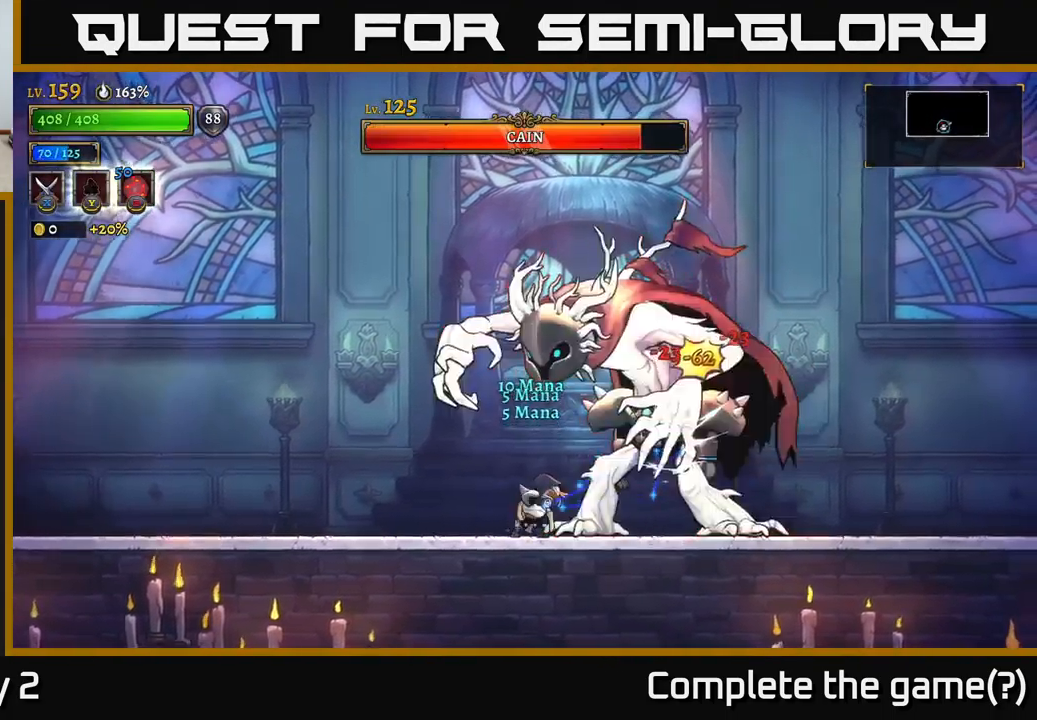
{"buttons": ["X"], "left_stick": "center", "right_stick": "center", "events": [[350, "X", "down"]]}
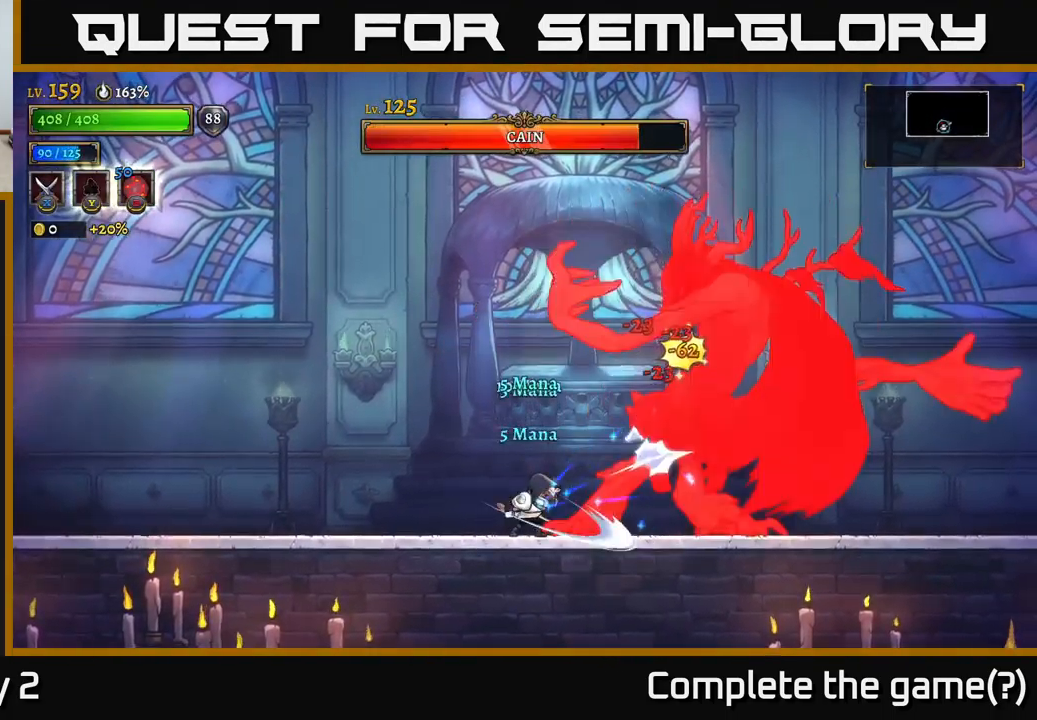
{"buttons": ["L2"], "left_stick": "left", "right_stick": "center", "events": [[17, "X", "up"], [367, "L2", "down"], [400, "left_stick", "left"]]}
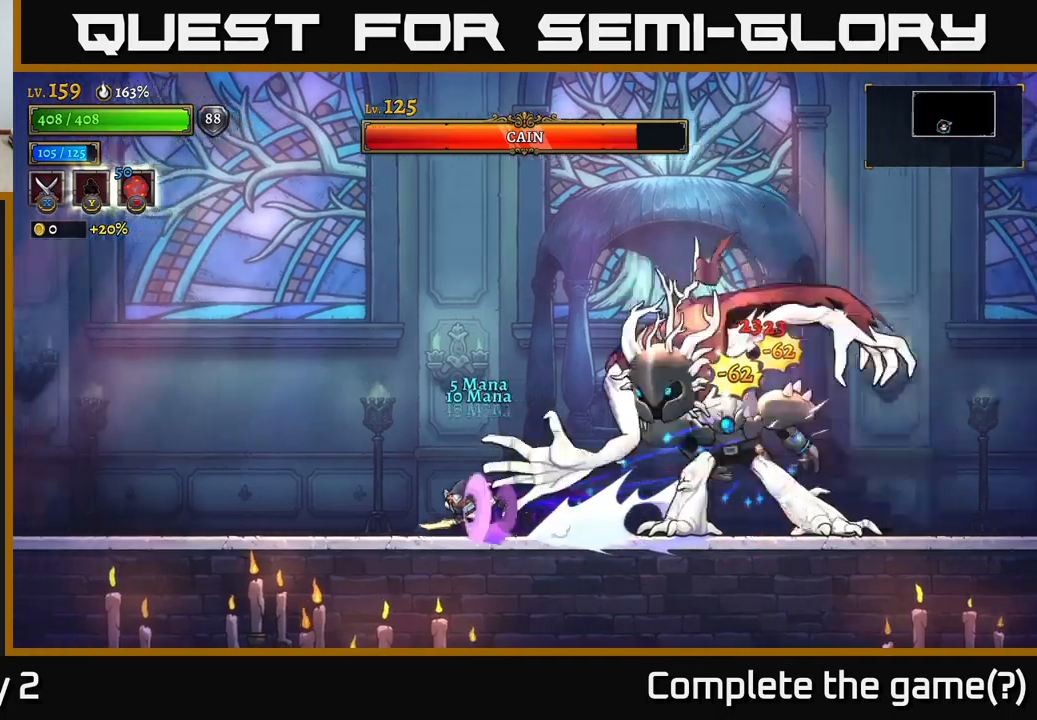
{"buttons": [], "left_stick": "left", "right_stick": "center", "events": [[484, "L2", "up"]]}
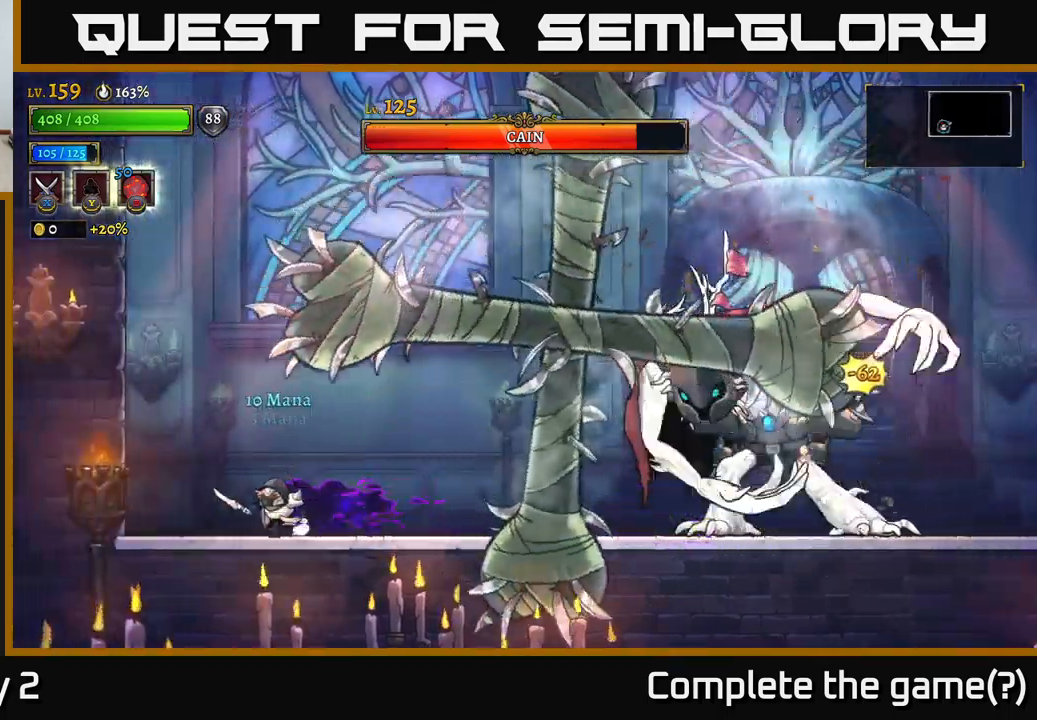
{"buttons": [], "left_stick": "center", "right_stick": "center", "events": [[467, "left_stick", "center"]]}
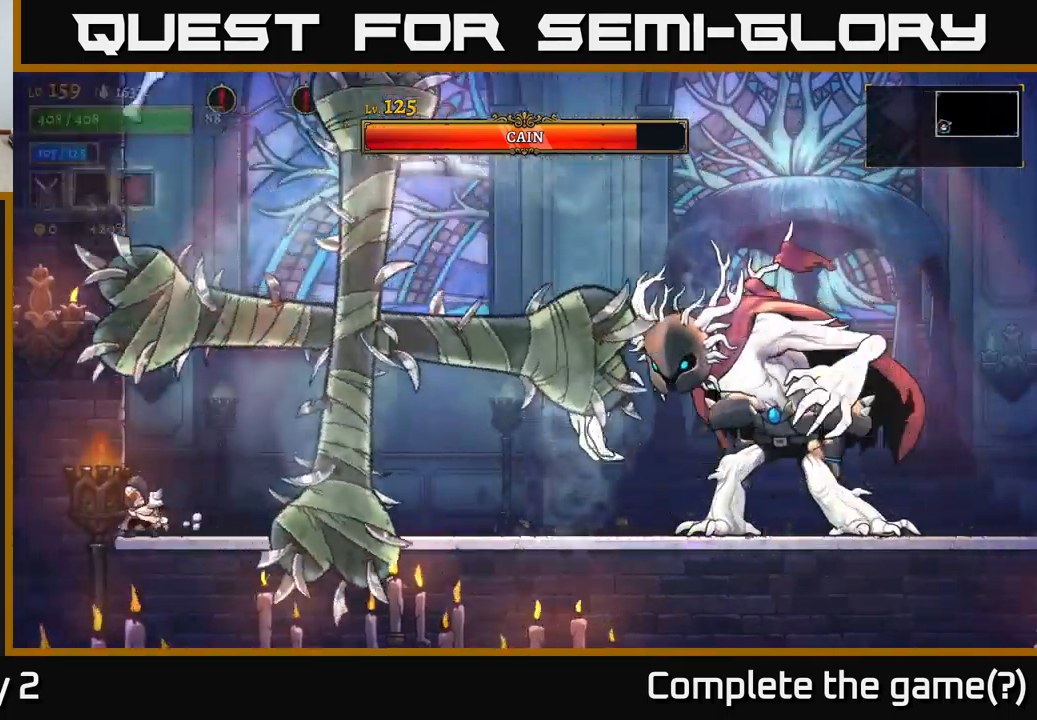
{"buttons": ["R2"], "left_stick": "right", "right_stick": "center", "events": [[17, "left_stick", "right"], [134, "R2", "down"]]}
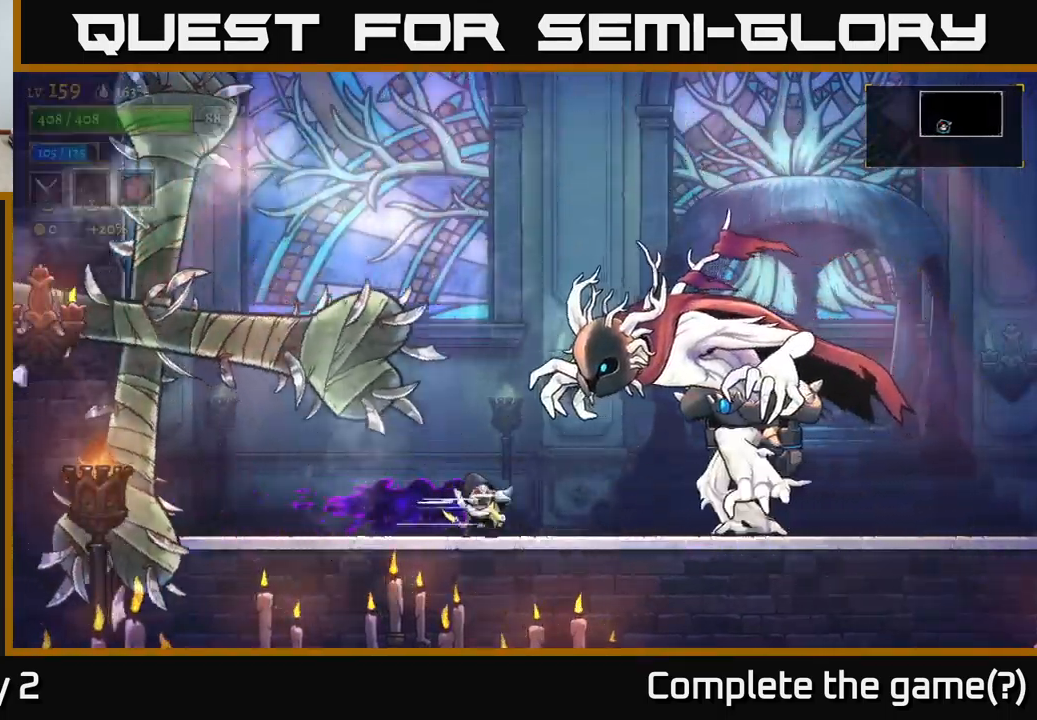
{"buttons": ["X"], "left_stick": "left", "right_stick": "center", "events": [[34, "X", "down"], [117, "R2", "up"], [250, "left_stick", "center"], [500, "left_stick", "left"]]}
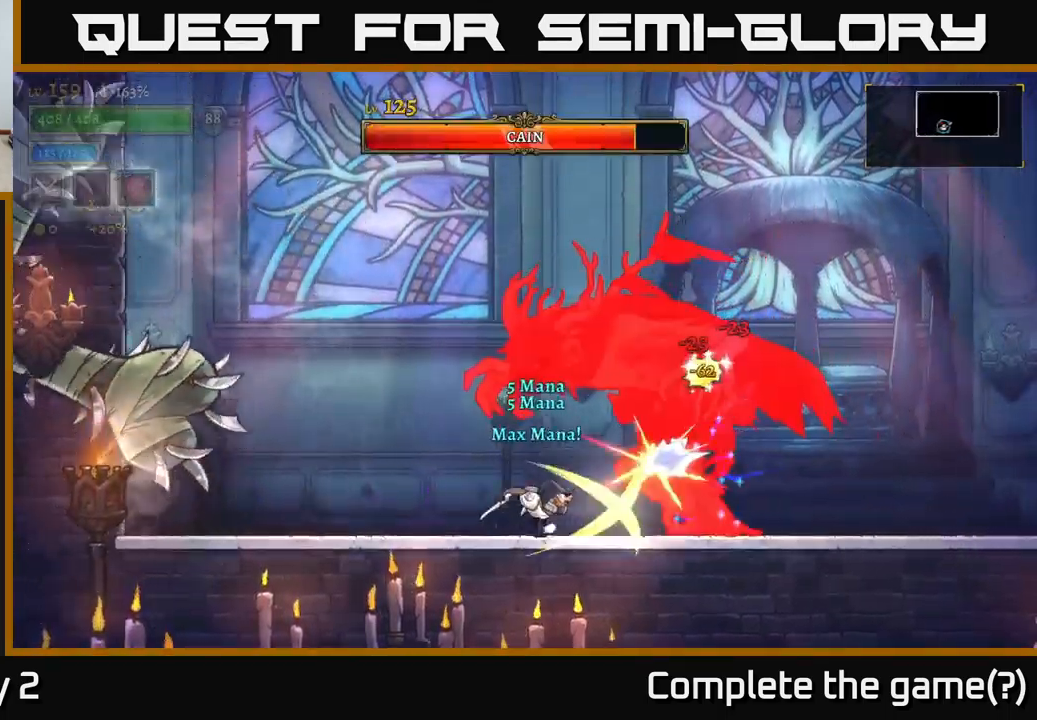
{"buttons": [], "left_stick": "left", "right_stick": "center", "events": [[17, "X", "up"], [234, "left_stick", "up-right"], [267, "B", "down"], [350, "B", "up"], [367, "left_stick", "center"], [434, "left_stick", "left"]]}
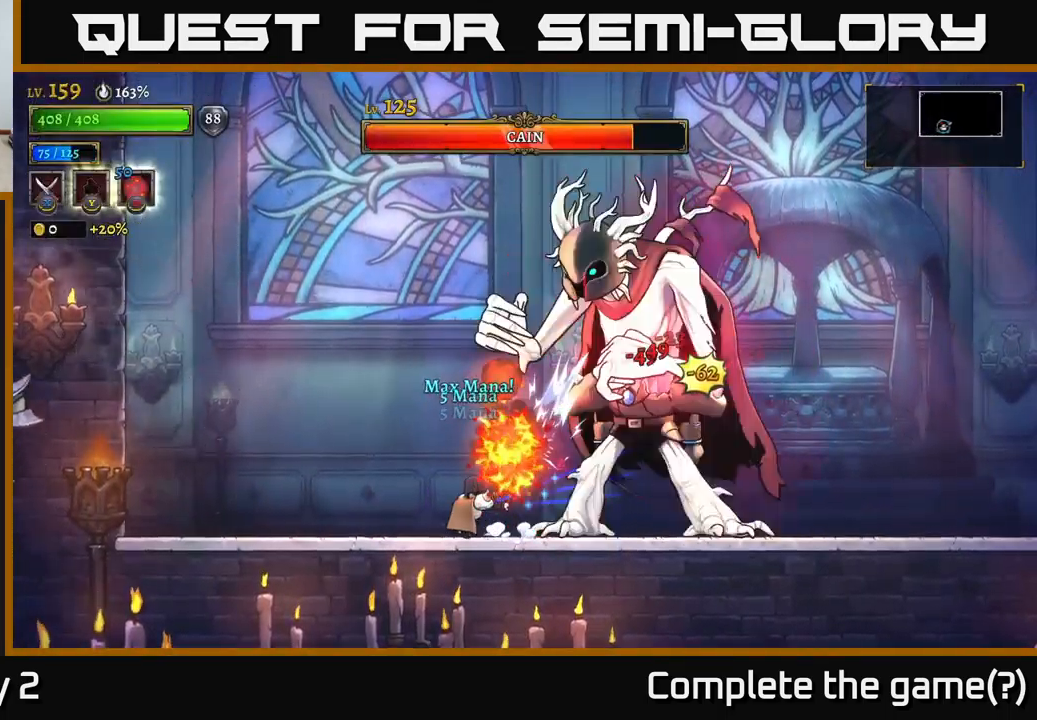
{"buttons": ["X"], "left_stick": "center", "right_stick": "center", "events": [[167, "left_stick", "right"], [234, "X", "down"], [350, "left_stick", "center"]]}
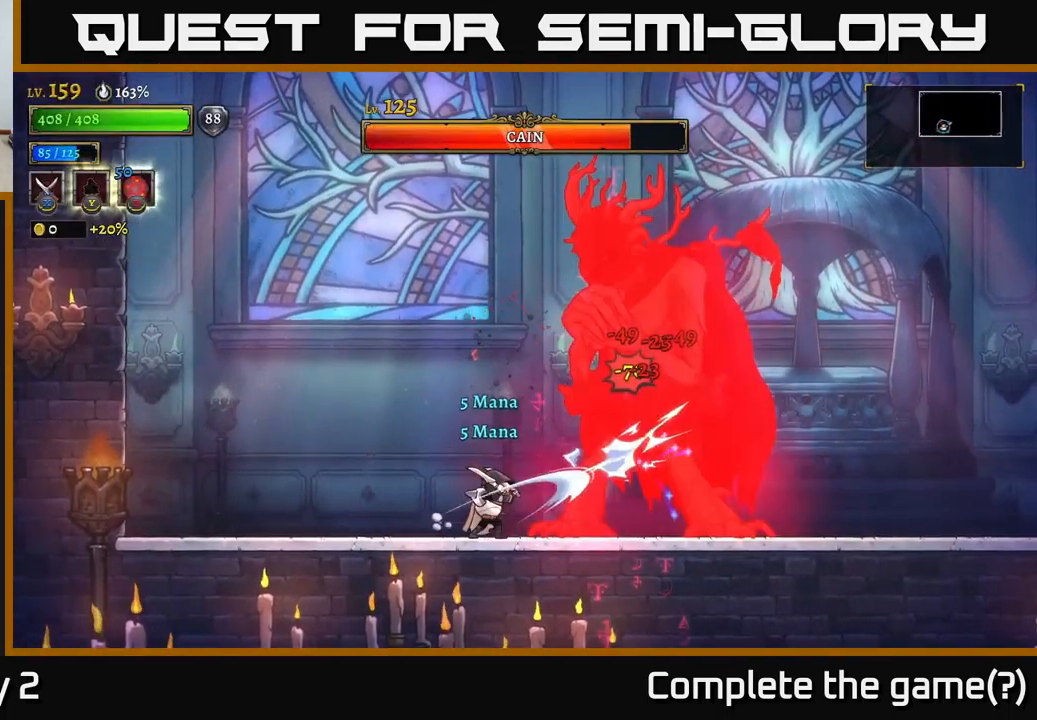
{"buttons": ["X"], "left_stick": "center", "right_stick": "center", "events": [[267, "X", "up"], [367, "X", "down"]]}
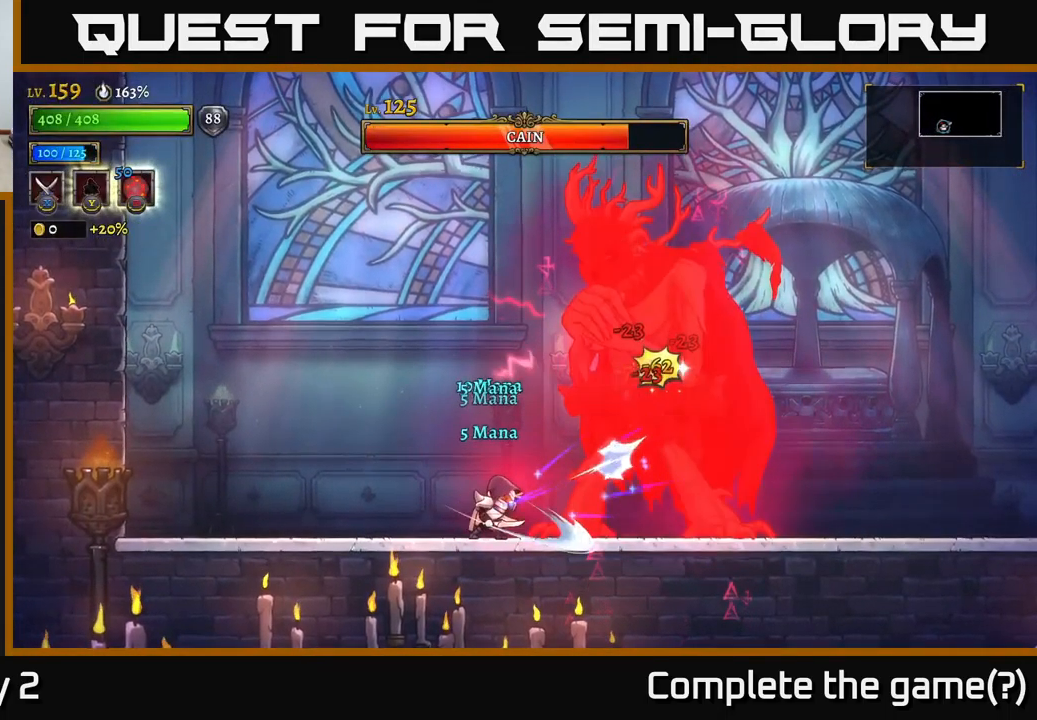
{"buttons": ["L2"], "left_stick": "left", "right_stick": "center", "events": [[350, "L2", "down"], [384, "X", "up"], [384, "left_stick", "up-left"], [434, "left_stick", "left"]]}
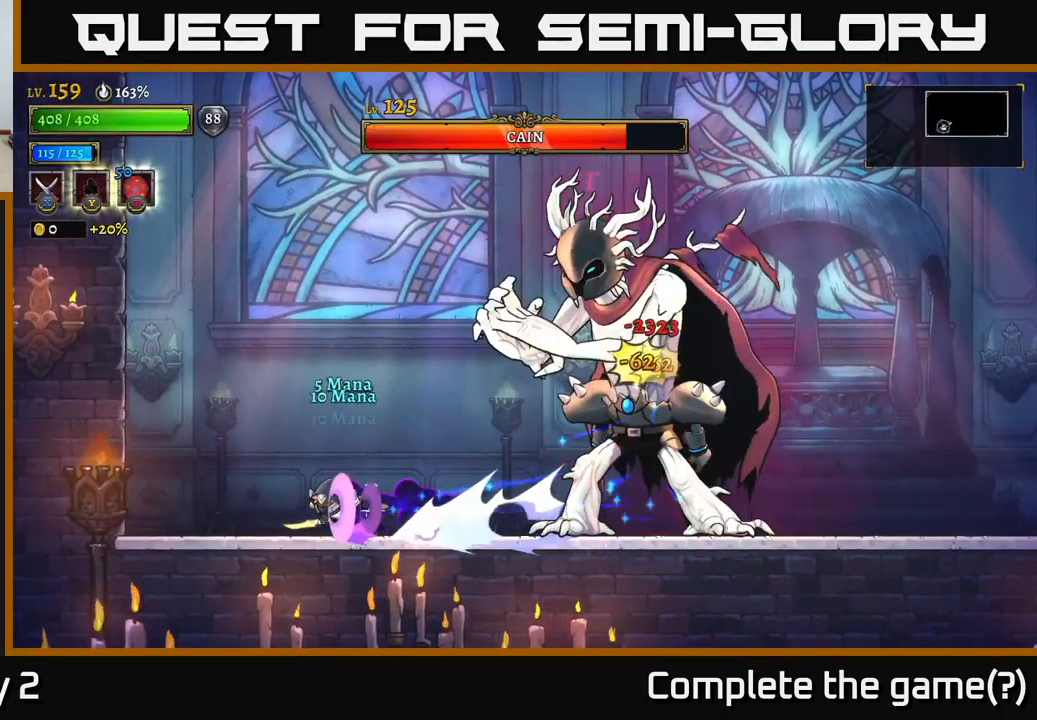
{"buttons": [], "left_stick": "center", "right_stick": "center", "events": [[234, "L2", "up"], [400, "left_stick", "center"]]}
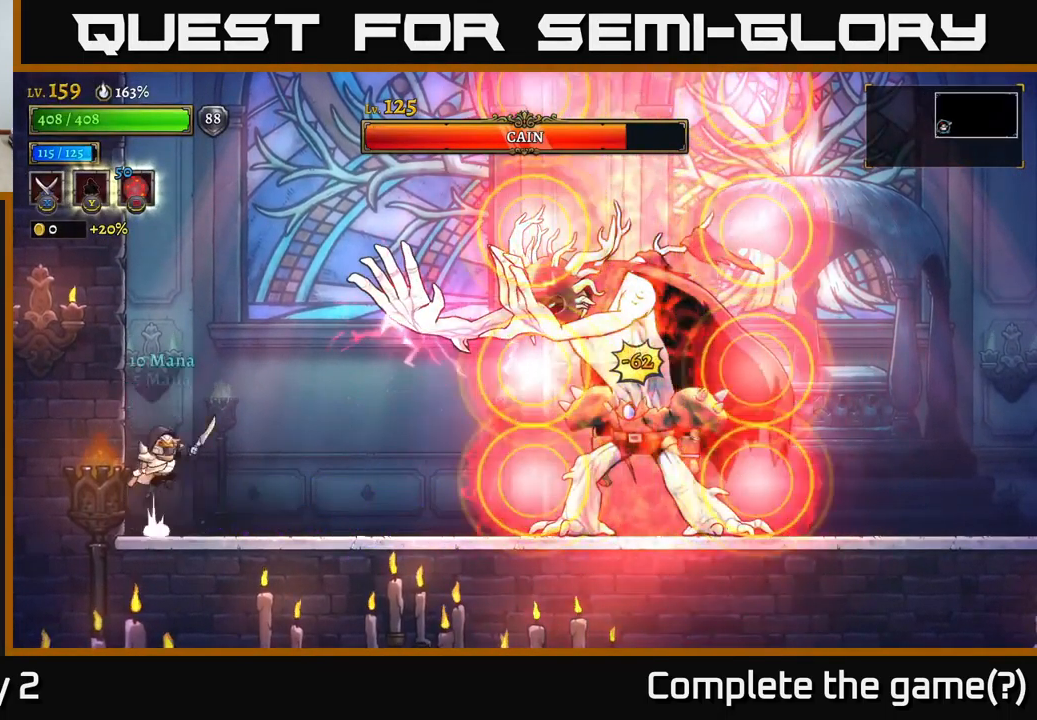
{"buttons": [], "left_stick": "left", "right_stick": "center", "events": [[17, "A", "down"], [17, "left_stick", "right"], [317, "L1", "down"], [367, "left_stick", "up-left"], [434, "A", "up"], [467, "L1", "up"], [484, "left_stick", "left"]]}
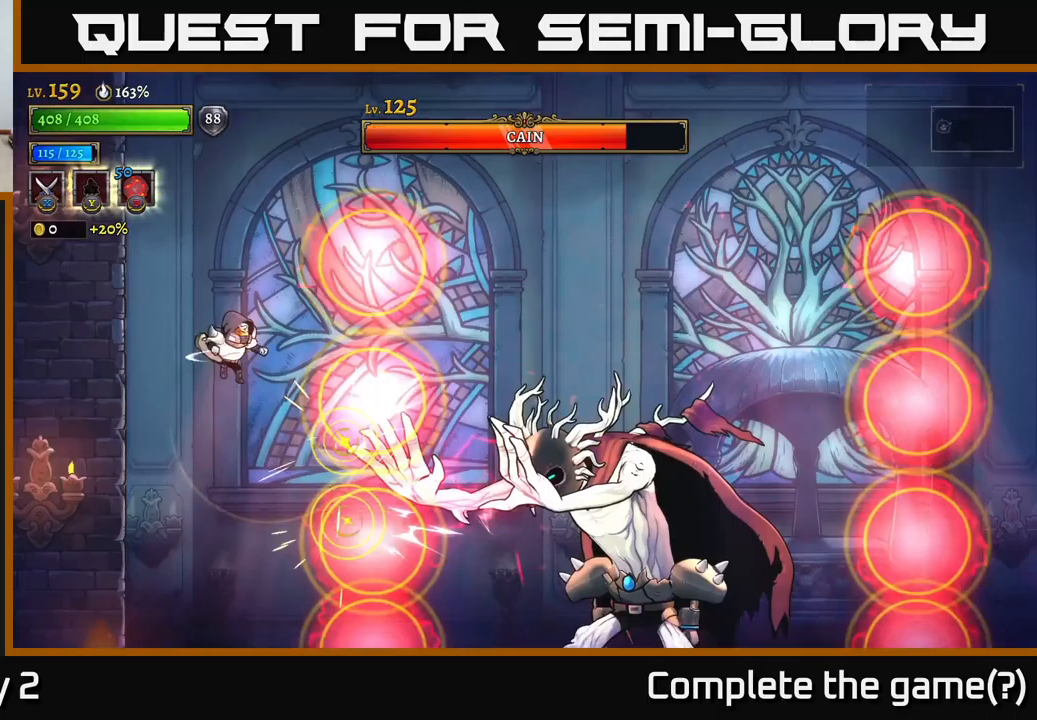
{"buttons": [], "left_stick": "right", "right_stick": "center", "events": [[183, "L1", "down"], [367, "L1", "up"], [400, "left_stick", "center"], [450, "left_stick", "right"]]}
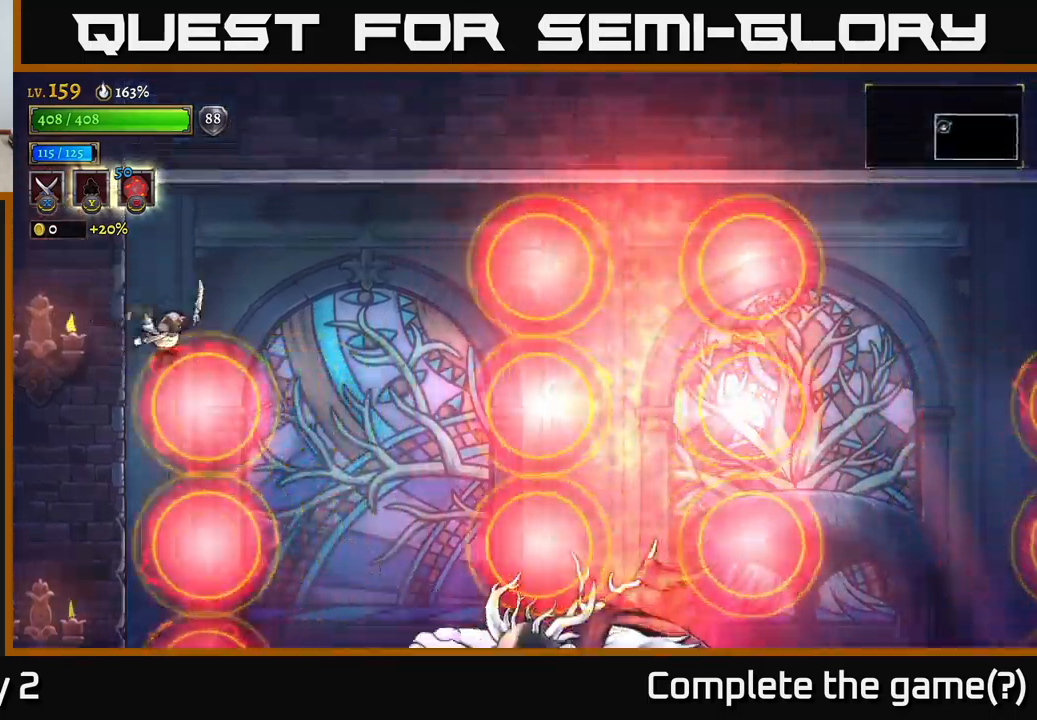
{"buttons": [], "left_stick": "center", "right_stick": "center", "events": [[67, "left_stick", "up-right"], [267, "left_stick", "up-left"], [367, "left_stick", "center"]]}
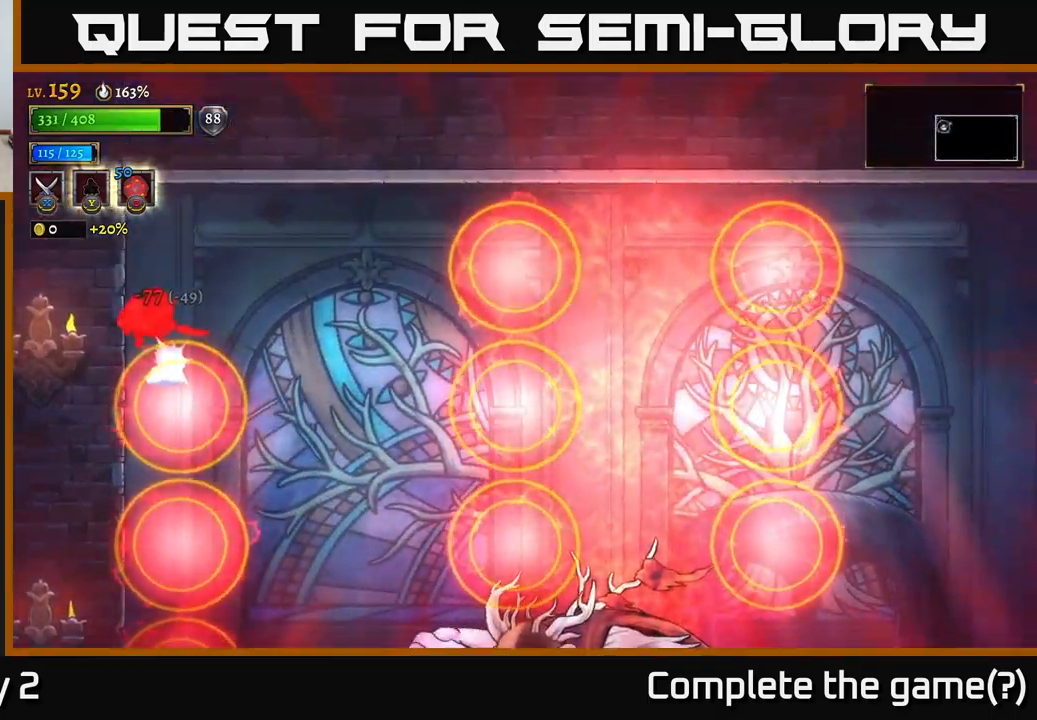
{"buttons": ["R2"], "left_stick": "right", "right_stick": "center", "events": [[83, "left_stick", "right"], [333, "R2", "down"]]}
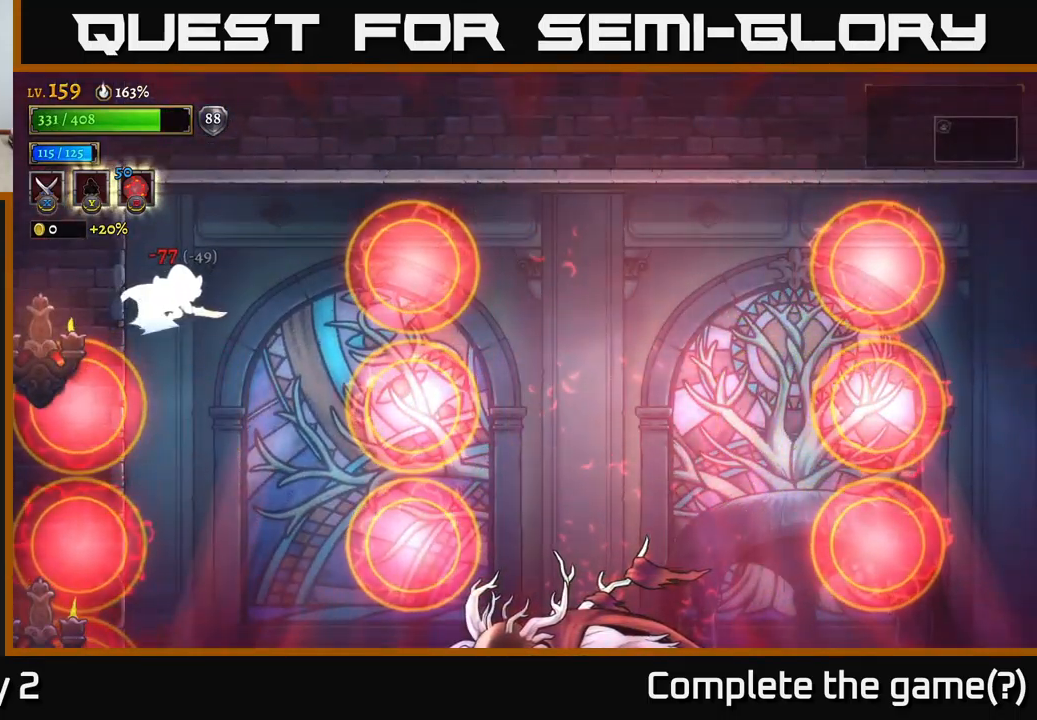
{"buttons": [], "left_stick": "down-right", "right_stick": "center", "events": [[483, "R2", "up"], [500, "left_stick", "down-right"]]}
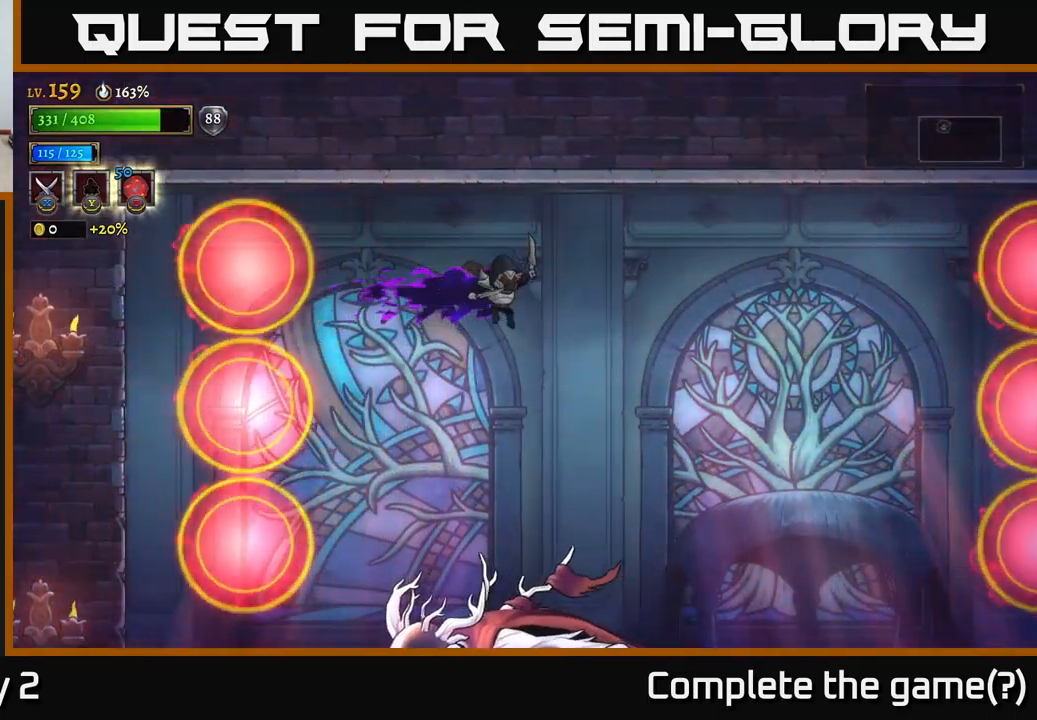
{"buttons": ["L1"], "left_stick": "right", "right_stick": "center", "events": [[183, "left_stick", "center"], [400, "left_stick", "right"], [483, "L1", "down"]]}
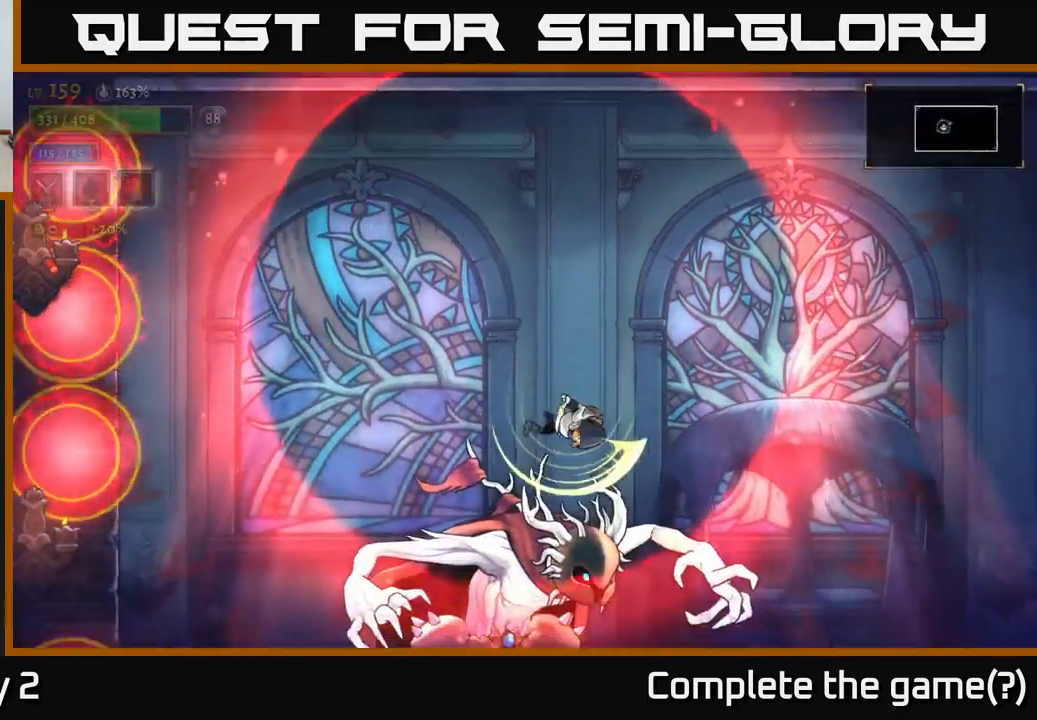
{"buttons": [], "left_stick": "right", "right_stick": "center", "events": [[300, "L1", "up"]]}
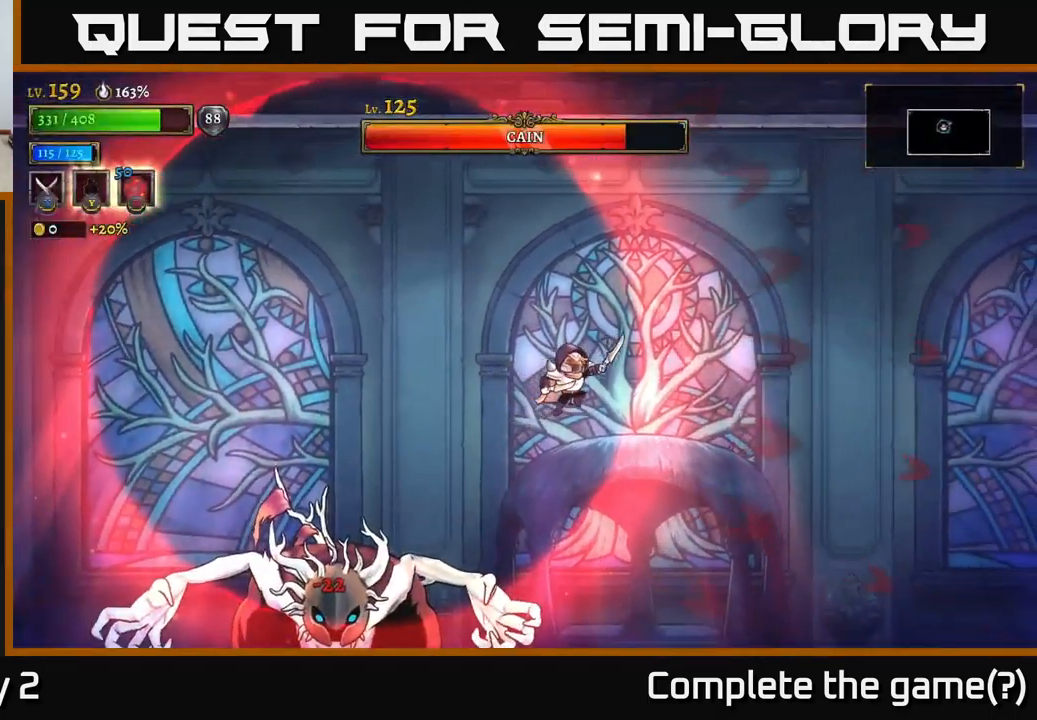
{"buttons": [], "left_stick": "right", "right_stick": "center", "events": [[283, "left_stick", "down"], [350, "left_stick", "down-right"], [500, "left_stick", "right"]]}
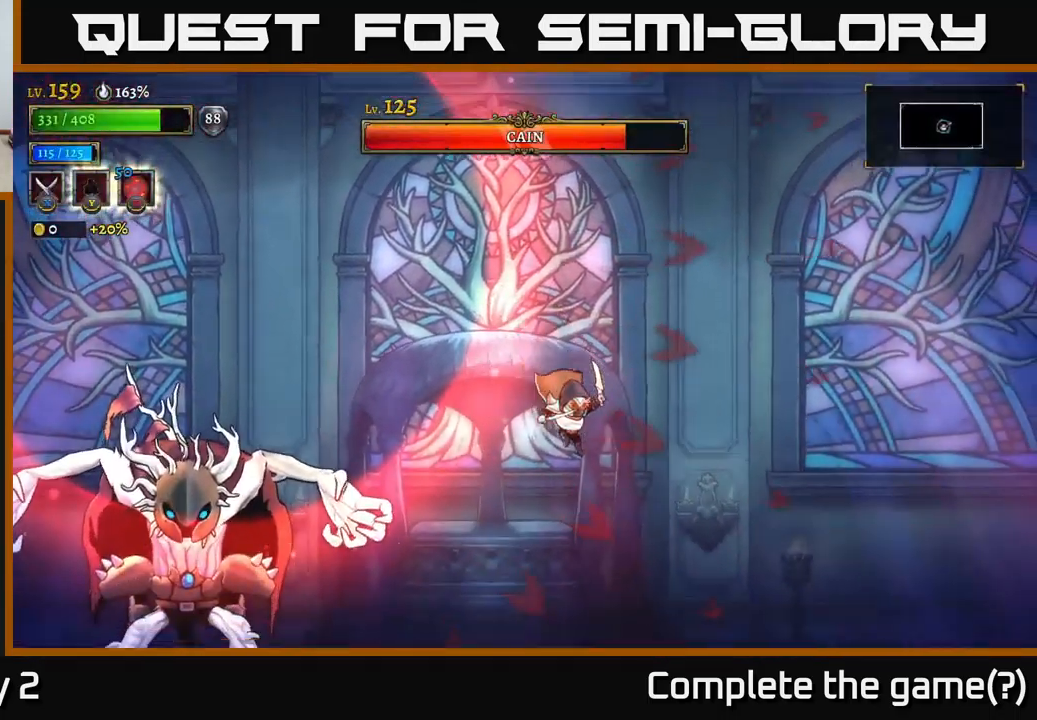
{"buttons": ["R2"], "left_stick": "right", "right_stick": "center", "events": [[400, "R2", "down"]]}
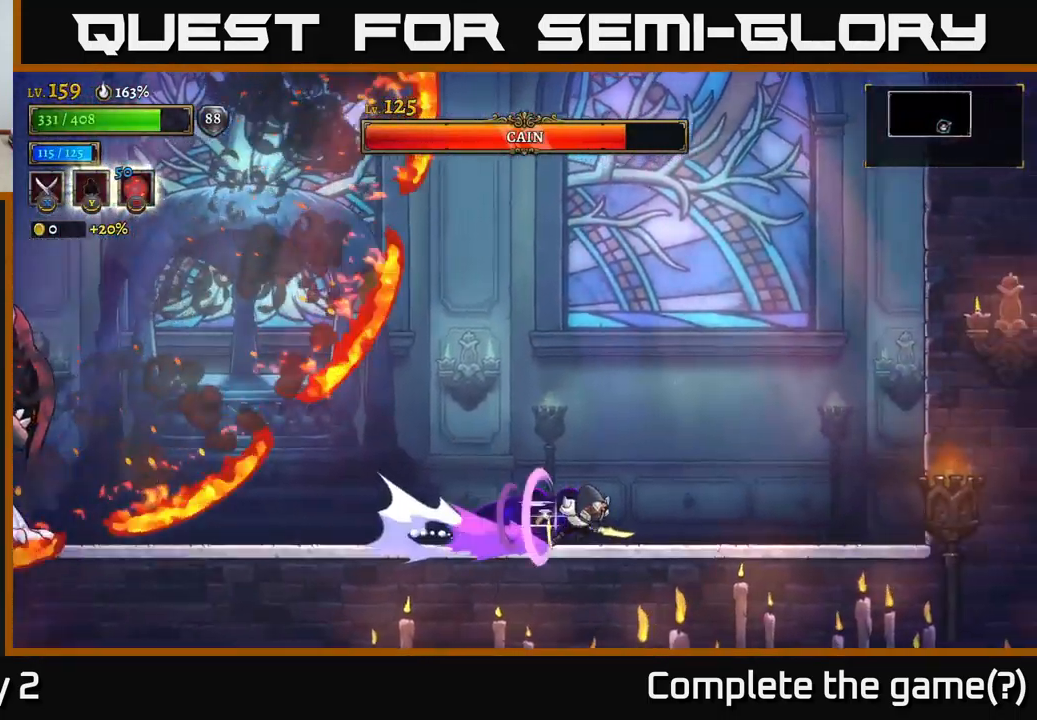
{"buttons": ["A"], "left_stick": "right", "right_stick": "center", "events": [[367, "A", "down"], [383, "R2", "up"]]}
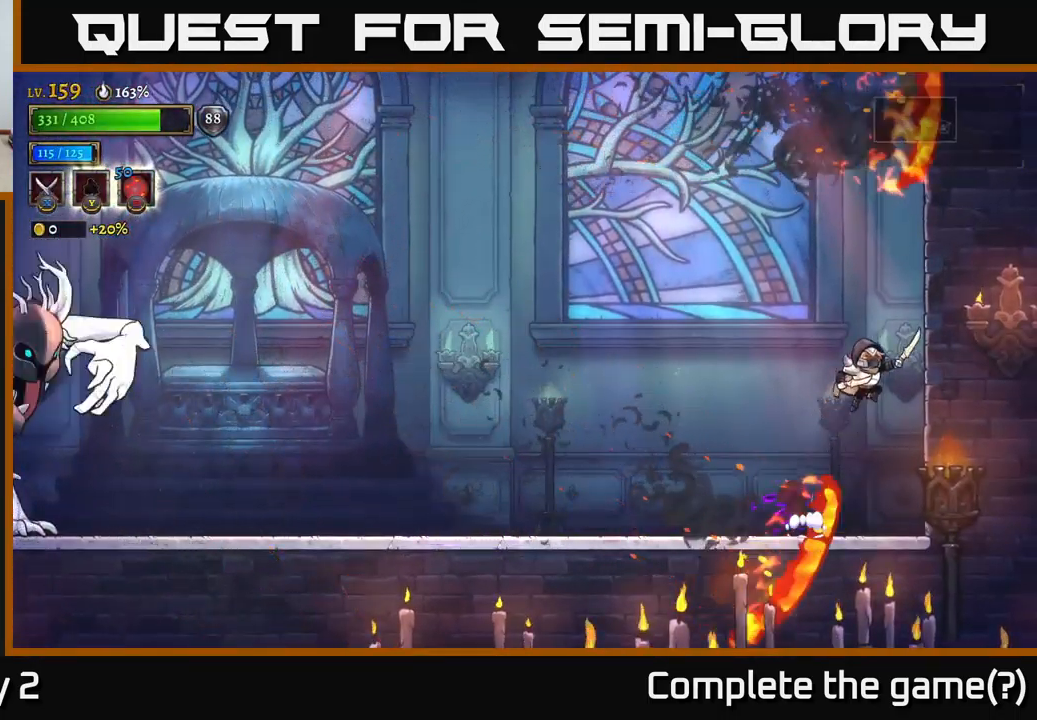
{"buttons": ["L2"], "left_stick": "left", "right_stick": "center", "events": [[83, "left_stick", "left"], [250, "A", "up"], [317, "L2", "down"]]}
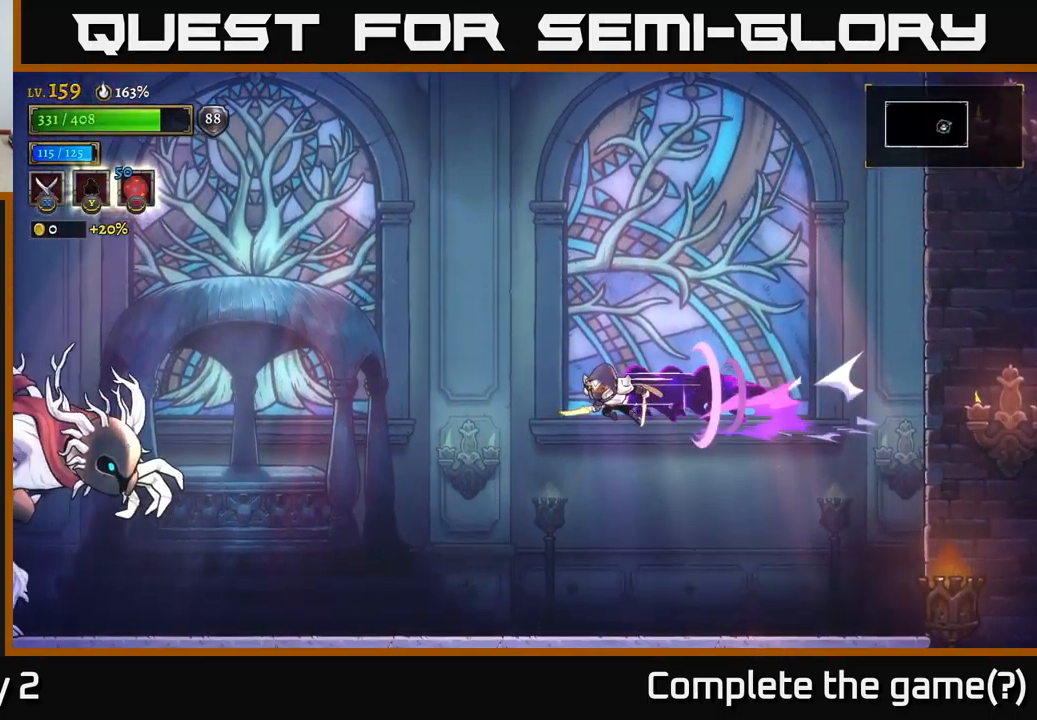
{"buttons": ["X"], "left_stick": "left", "right_stick": "center", "events": [[434, "X", "down"], [500, "L2", "up"]]}
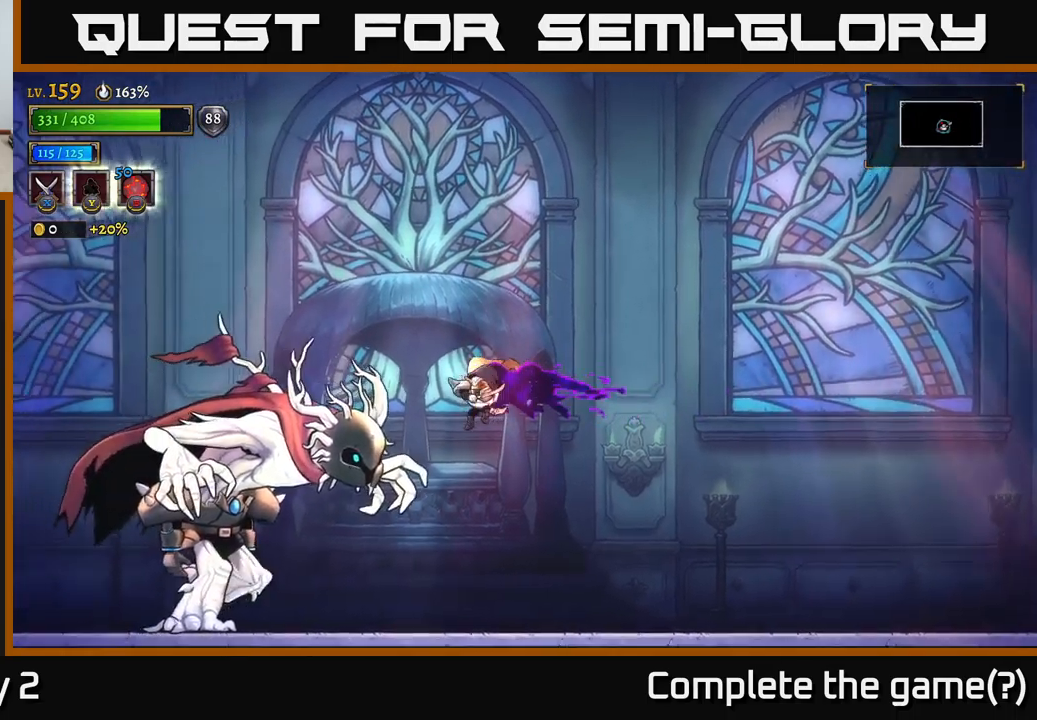
{"buttons": ["B"], "left_stick": "center", "right_stick": "center", "events": [[134, "left_stick", "center"], [250, "left_stick", "left"], [384, "X", "up"], [400, "left_stick", "center"], [450, "B", "down"]]}